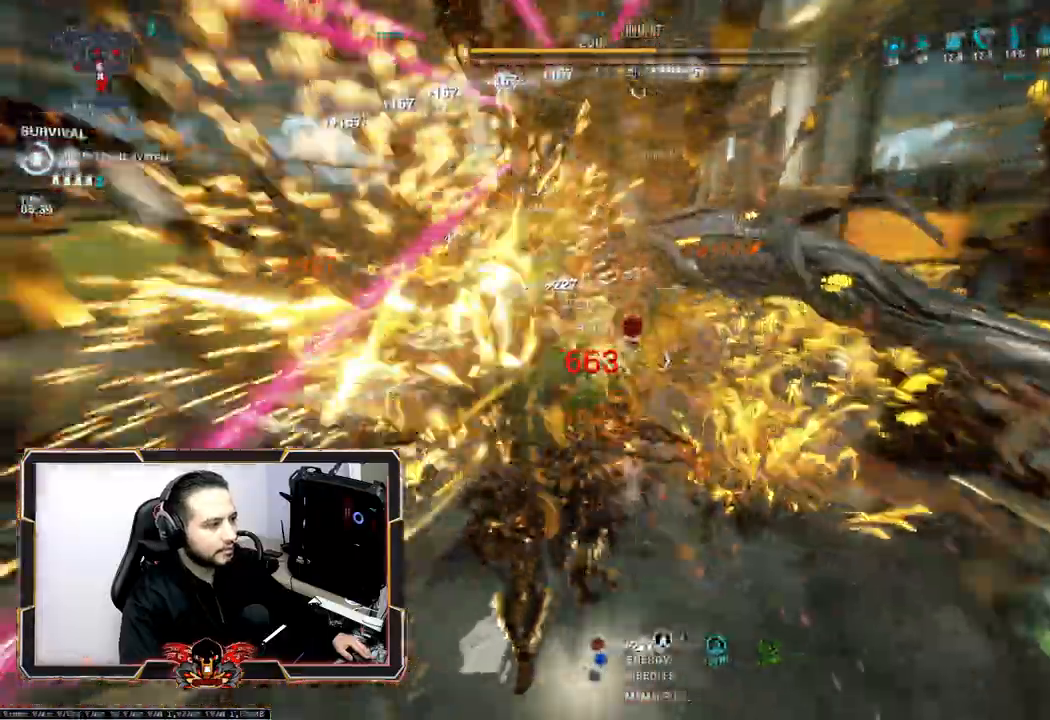
Gameplay with keyboard and mouse; each line is a JSON object with the keys and mouse buttons held at the frame after it. "events" lists presses ("down") and releases ("up") of "1", "2", "3", "4", "5", "a", "alt", "c", "caps_lock", "ctrl", "d", "e", "f", "g", "q", "r", "s", "shift", "space", "t", "tab", "v", "w", "x", "z", "mouse_left", "mouse_wheel" and "mouse_right" between this image and that frame as [ms after this image, input, new state], when the widget could be followed in between. "mouse_left", "mouse_wheel", "mouse_right" = the "left", "wheel", "right" buttons of the "mouse" list. No other keys are recorded. "wheel" means that the mouse wheel is clicked or scrolled. Not read: mouse_move.
{"keys": ["q", "z"], "mouse": [], "events": []}
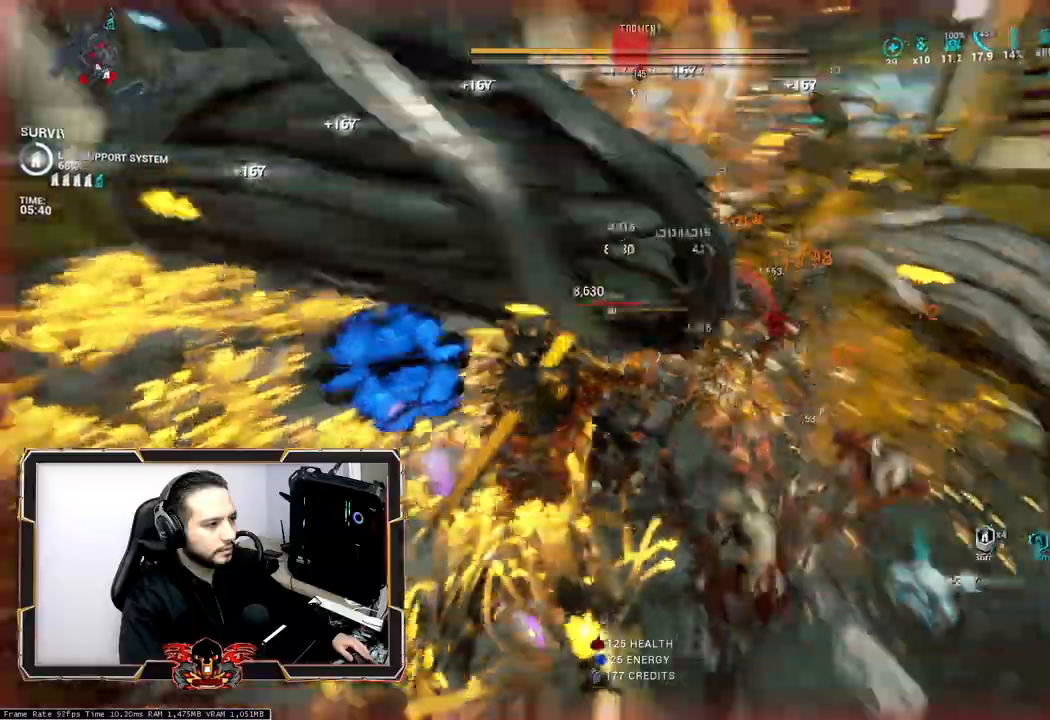
{"keys": ["z"], "mouse": [], "events": [[200, "q", "up"]]}
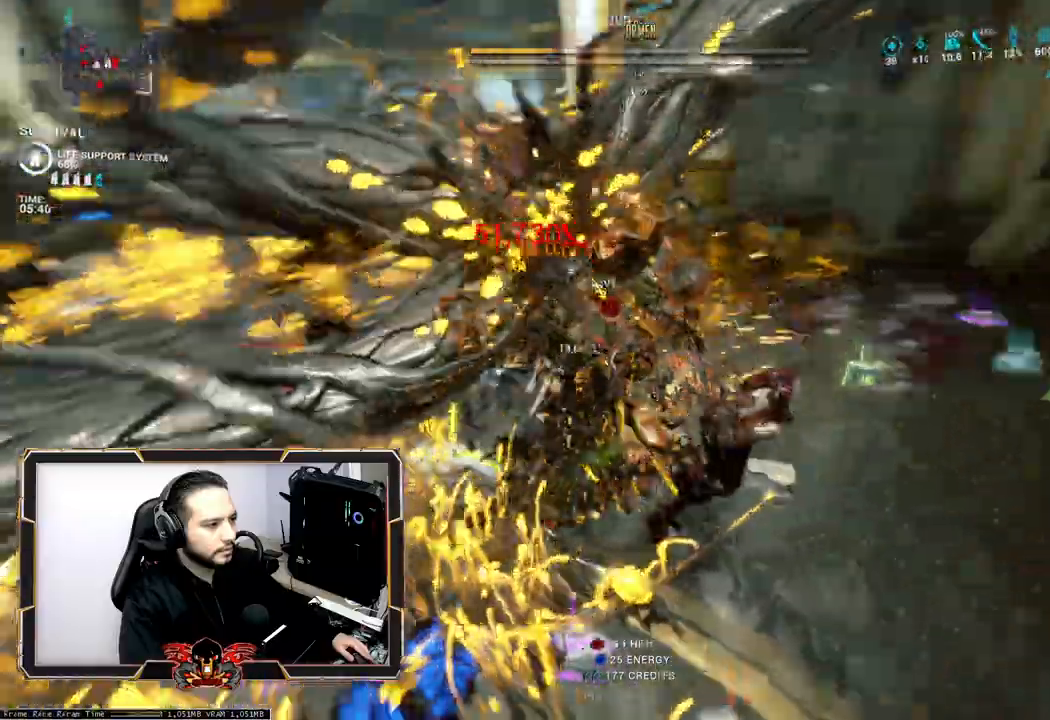
{"keys": ["d", "z"], "mouse": [], "events": [[483, "d", "down"]]}
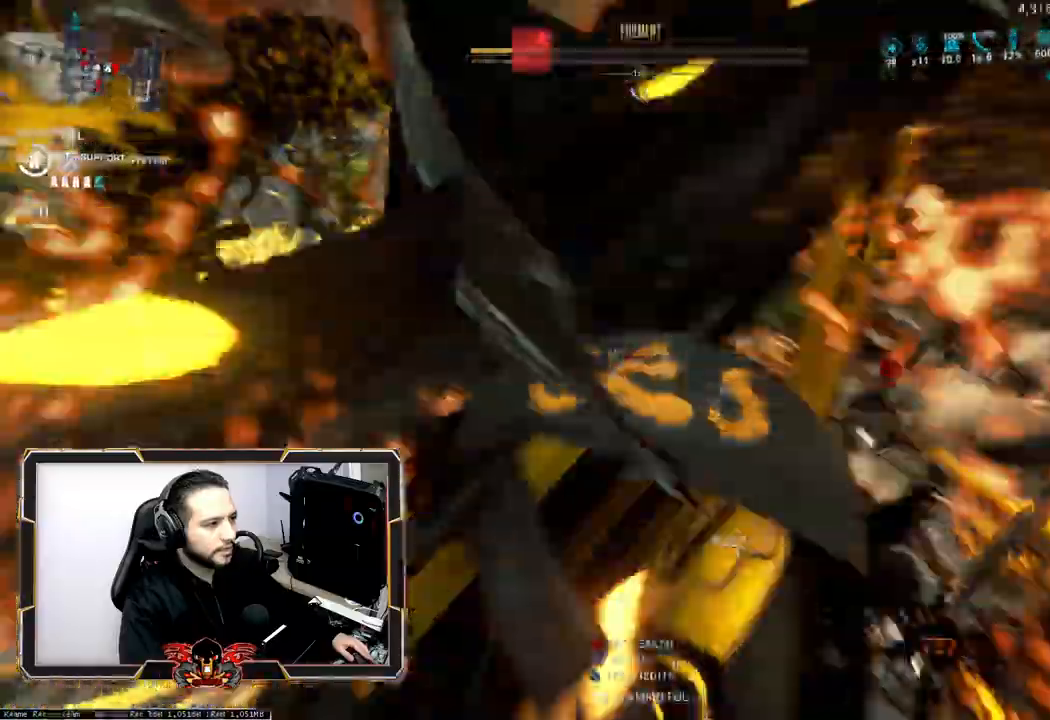
{"keys": ["d", "z"], "mouse": [], "events": []}
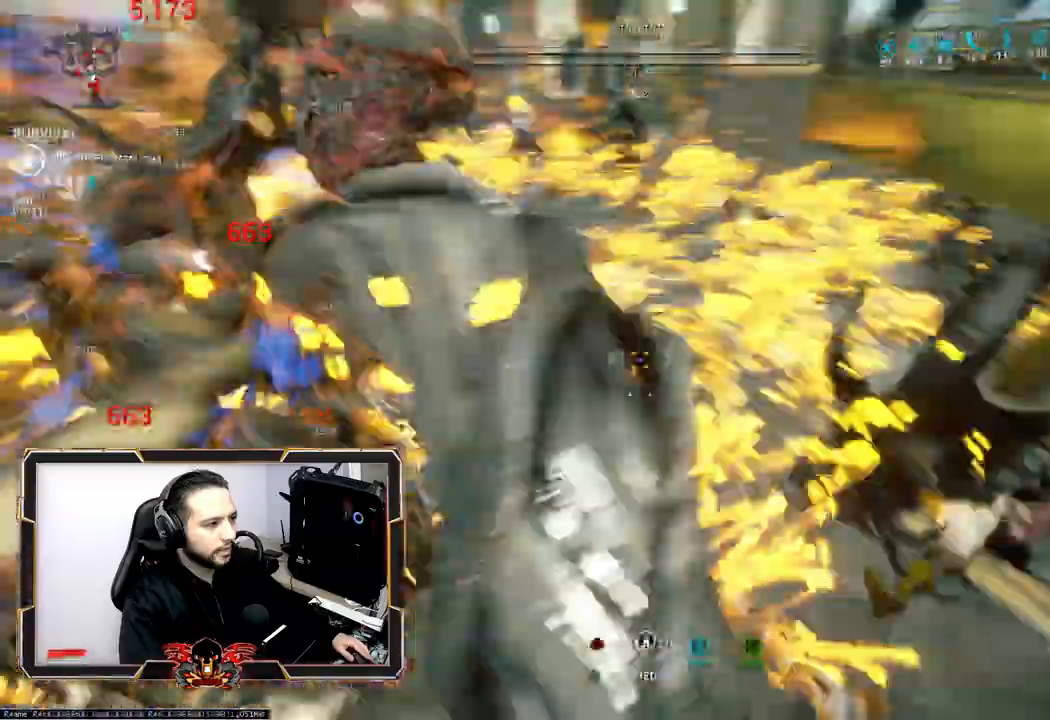
{"keys": ["q", "z"], "mouse": [], "events": [[150, "d", "up"], [200, "q", "down"]]}
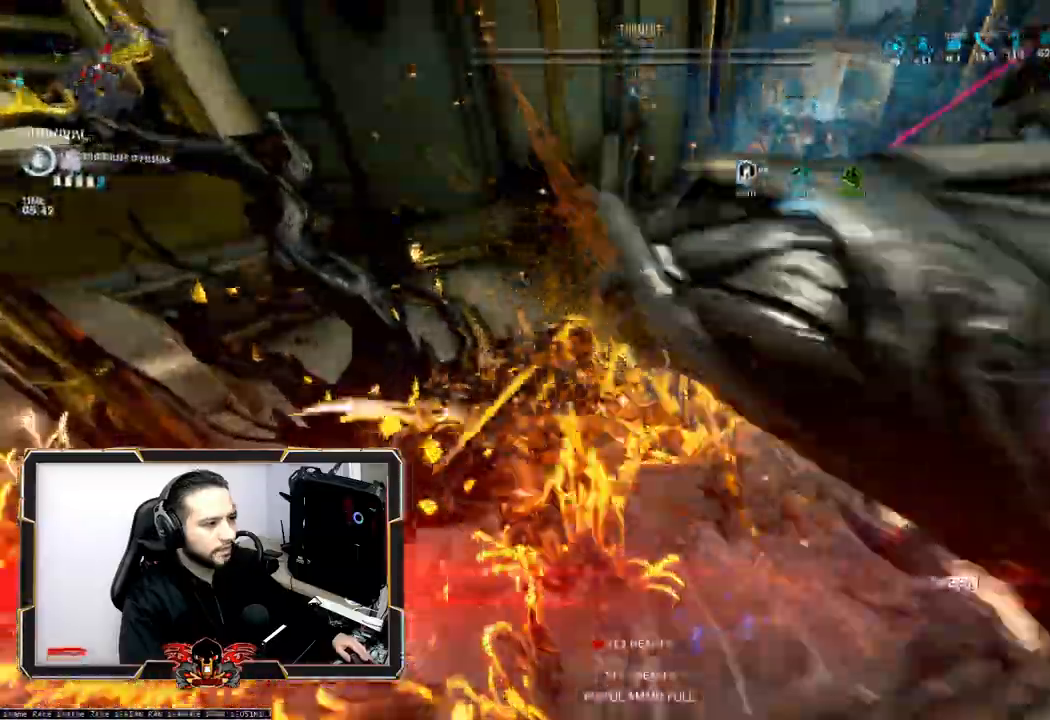
{"keys": ["z"], "mouse": [], "events": [[167, "q", "up"]]}
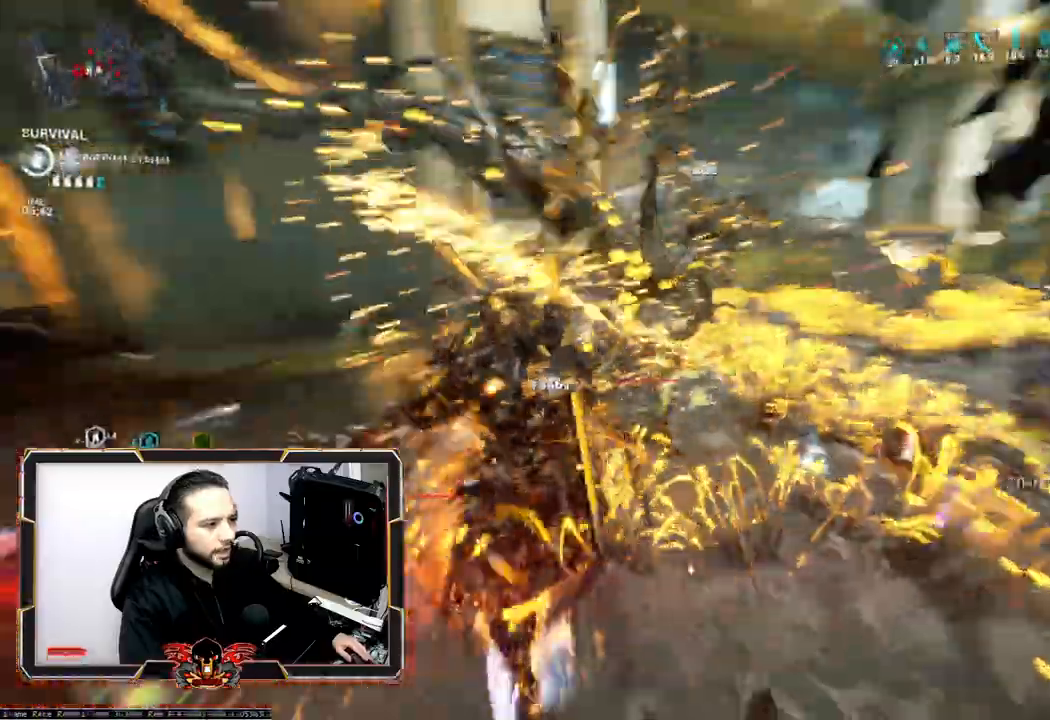
{"keys": ["z"], "mouse": [], "events": [[267, "d", "down"], [500, "d", "up"]]}
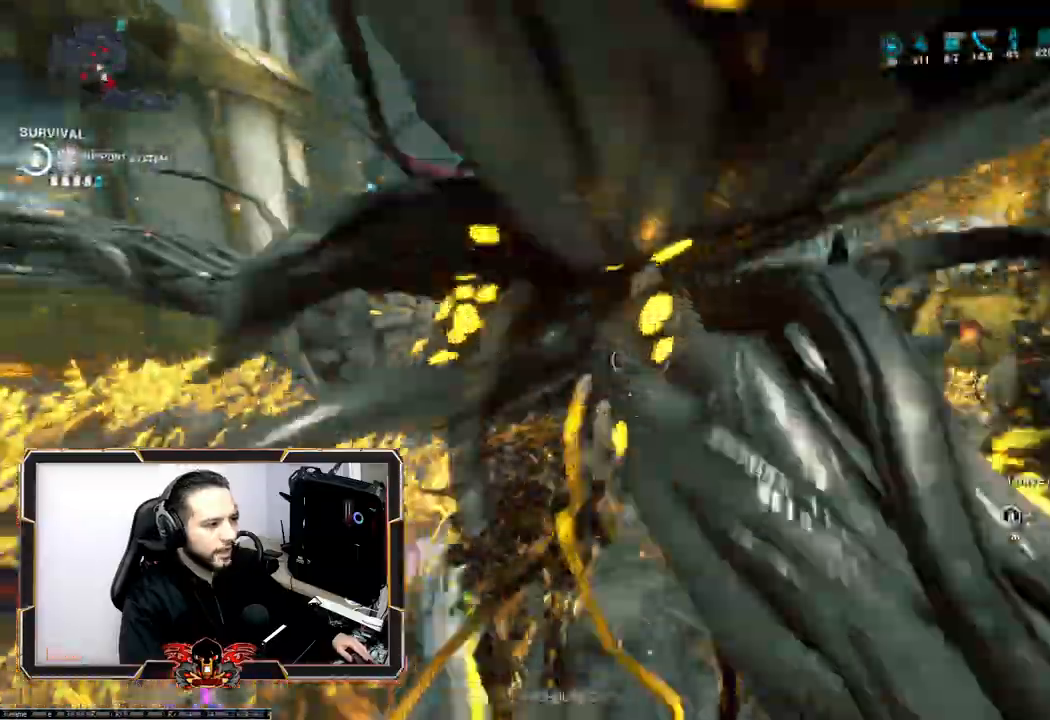
{"keys": ["z"], "mouse": [], "events": [[100, "ctrl", "down"], [233, "ctrl", "up"]]}
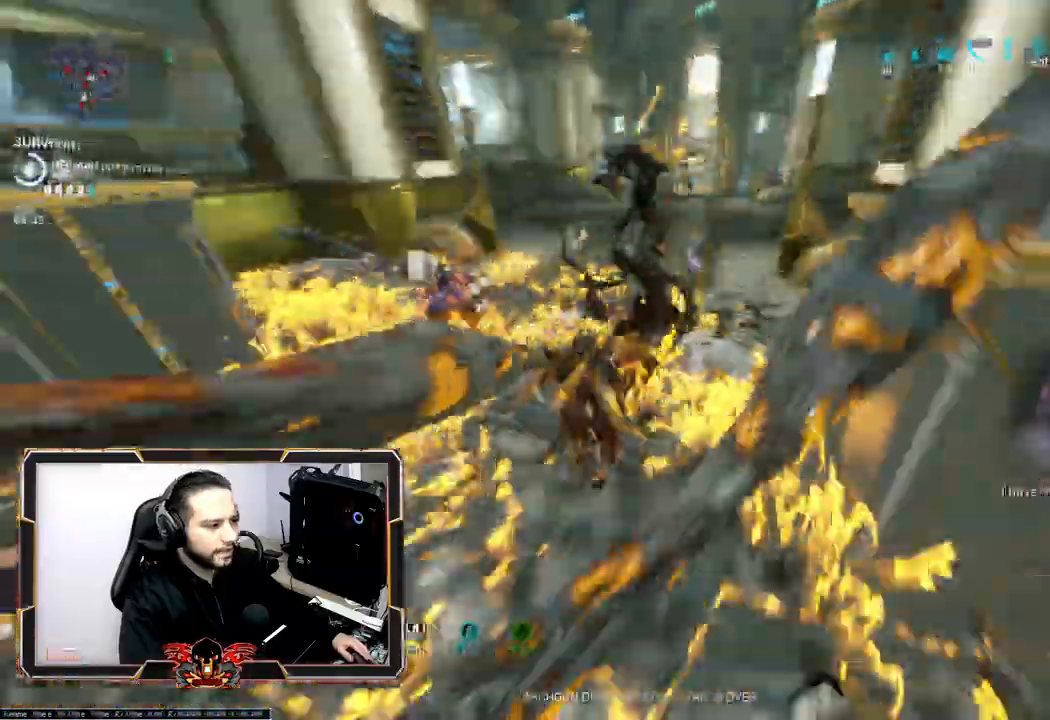
{"keys": ["z"], "mouse": [], "events": [[167, "2", "down"], [300, "2", "up"], [350, "2", "down"], [483, "2", "up"]]}
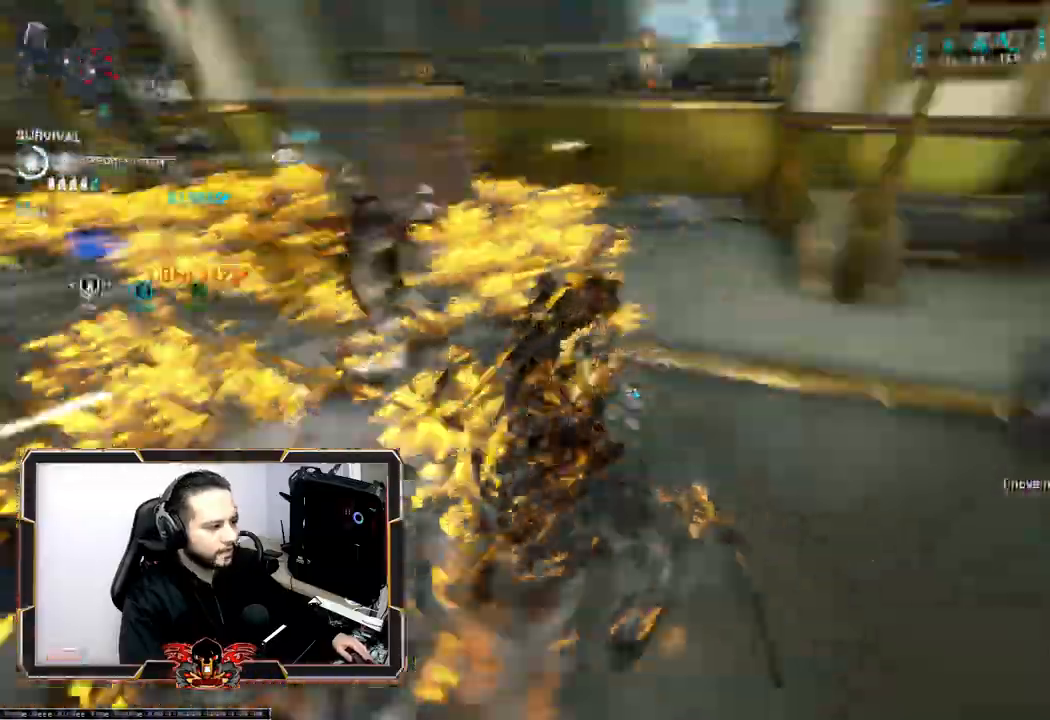
{"keys": [], "mouse": [], "events": [[33, "z", "up"], [83, "2", "down"], [267, "2", "up"], [317, "2", "down"], [450, "2", "up"]]}
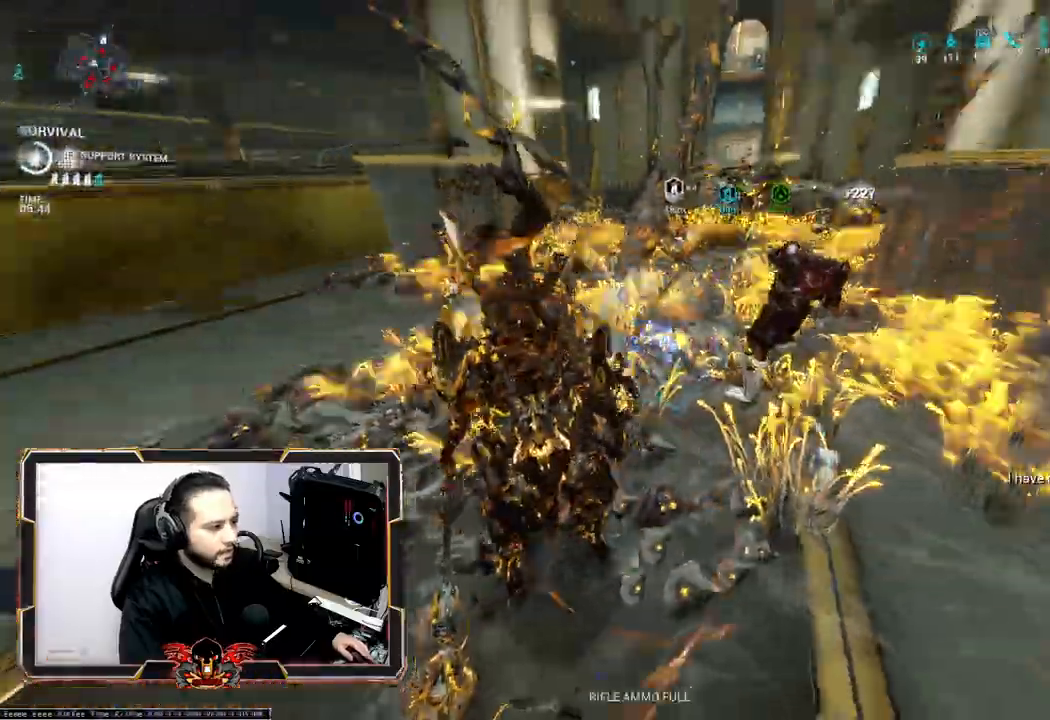
{"keys": ["ctrl", "z"], "mouse": [], "events": [[50, "z", "down"], [200, "ctrl", "down"], [283, "ctrl", "up"], [467, "ctrl", "down"]]}
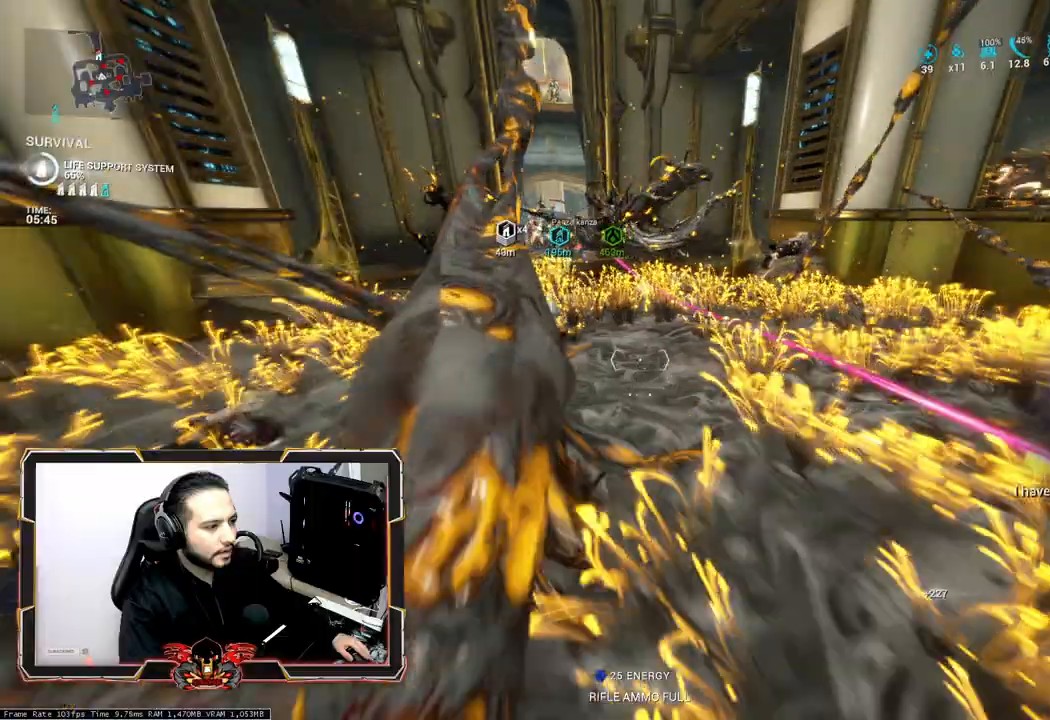
{"keys": ["z"], "mouse": [], "events": [[67, "ctrl", "up"], [250, "ctrl", "down"], [350, "ctrl", "up"]]}
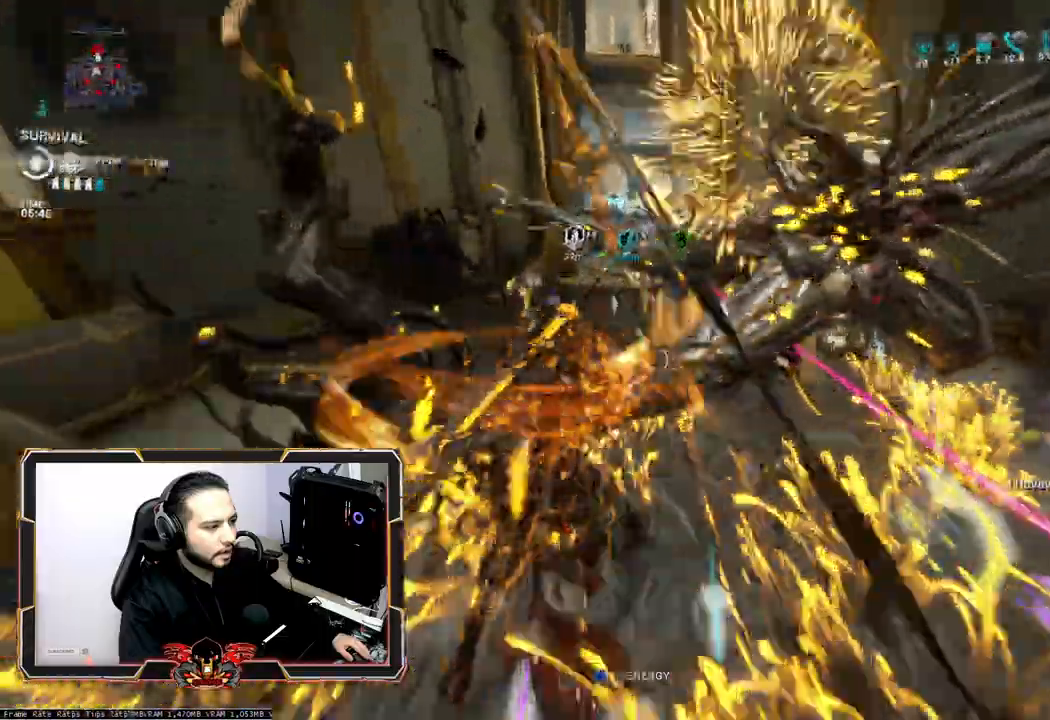
{"keys": ["d", "z"], "mouse": [], "events": [[317, "d", "down"]]}
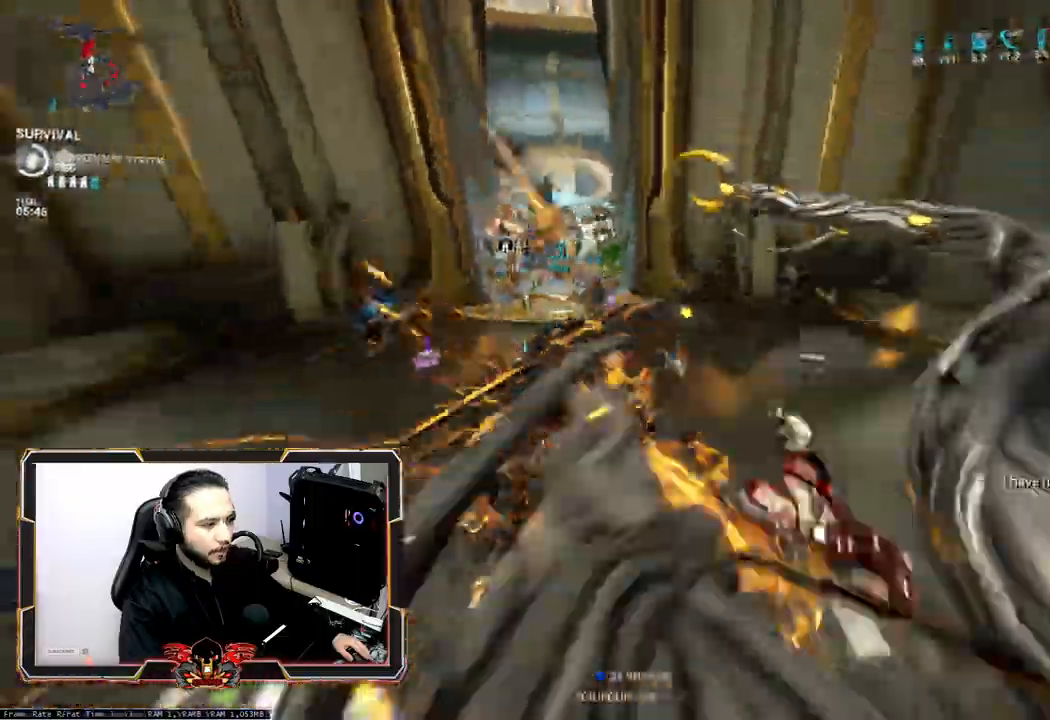
{"keys": ["z"], "mouse": [], "events": [[50, "d", "up"]]}
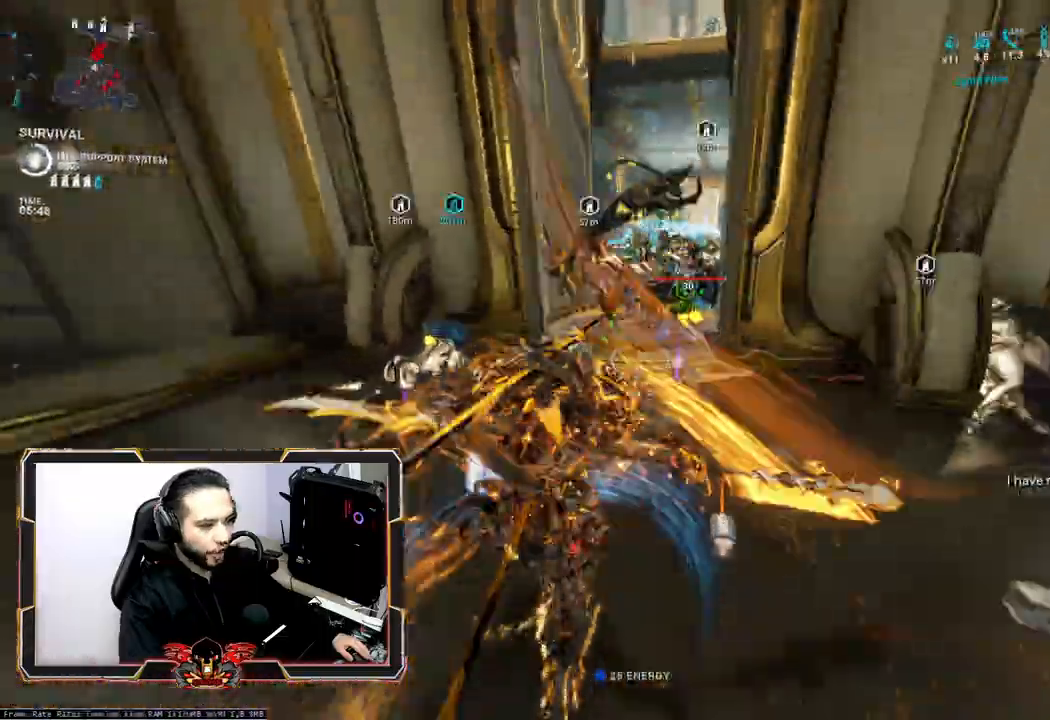
{"keys": ["z"], "mouse": [], "events": []}
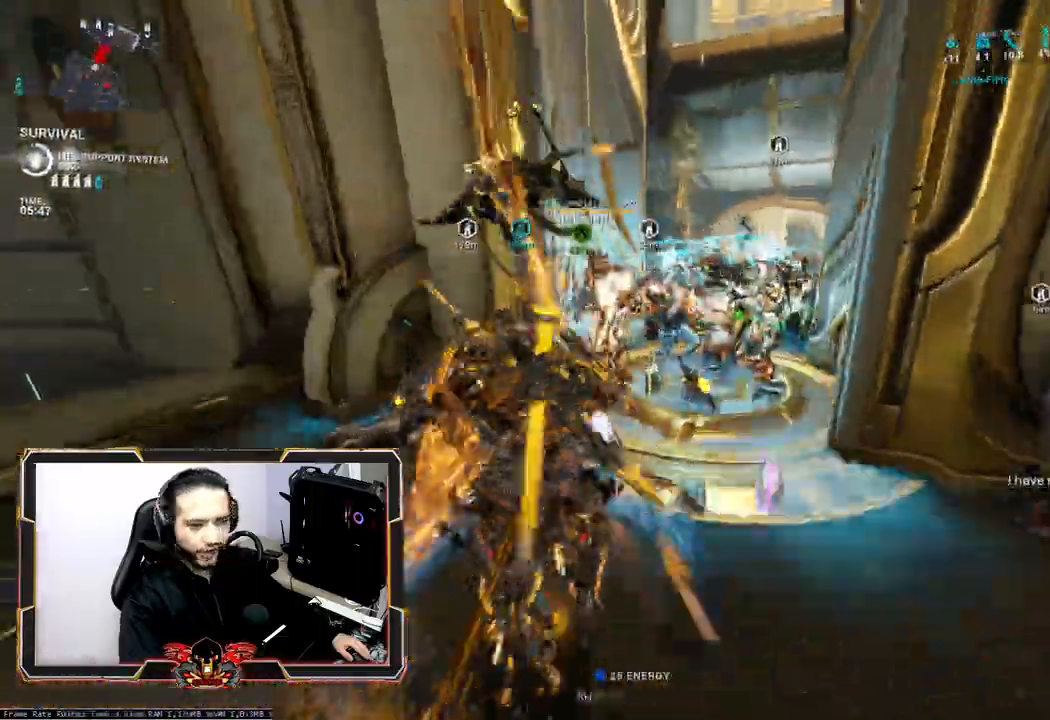
{"keys": ["z"], "mouse": [], "events": []}
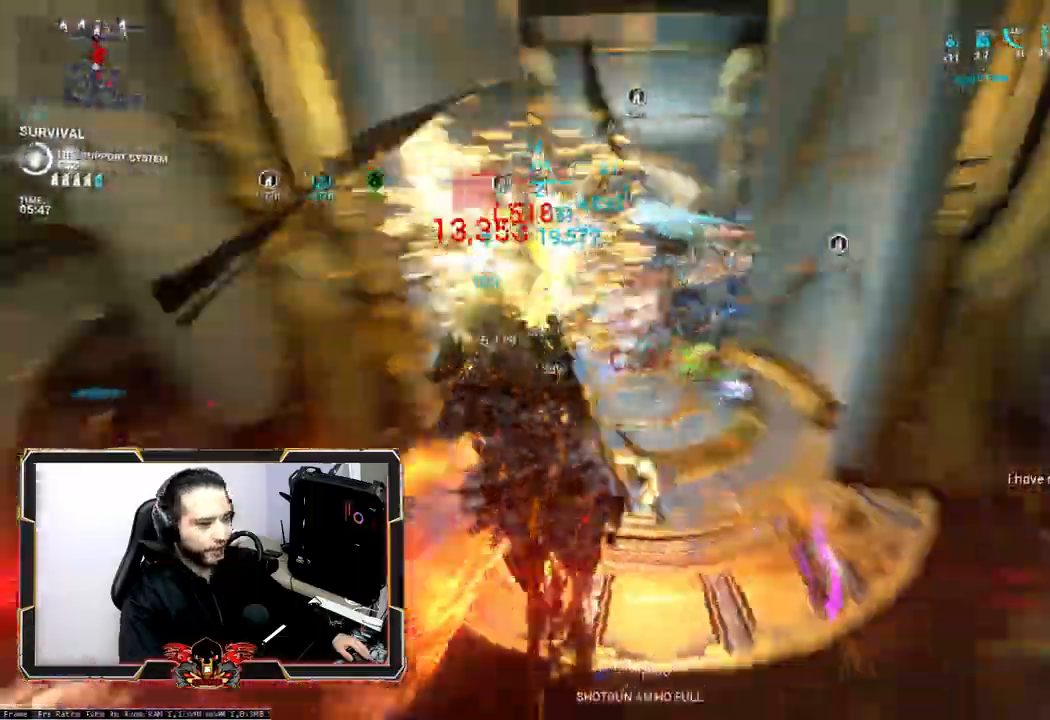
{"keys": ["z"], "mouse": [], "events": []}
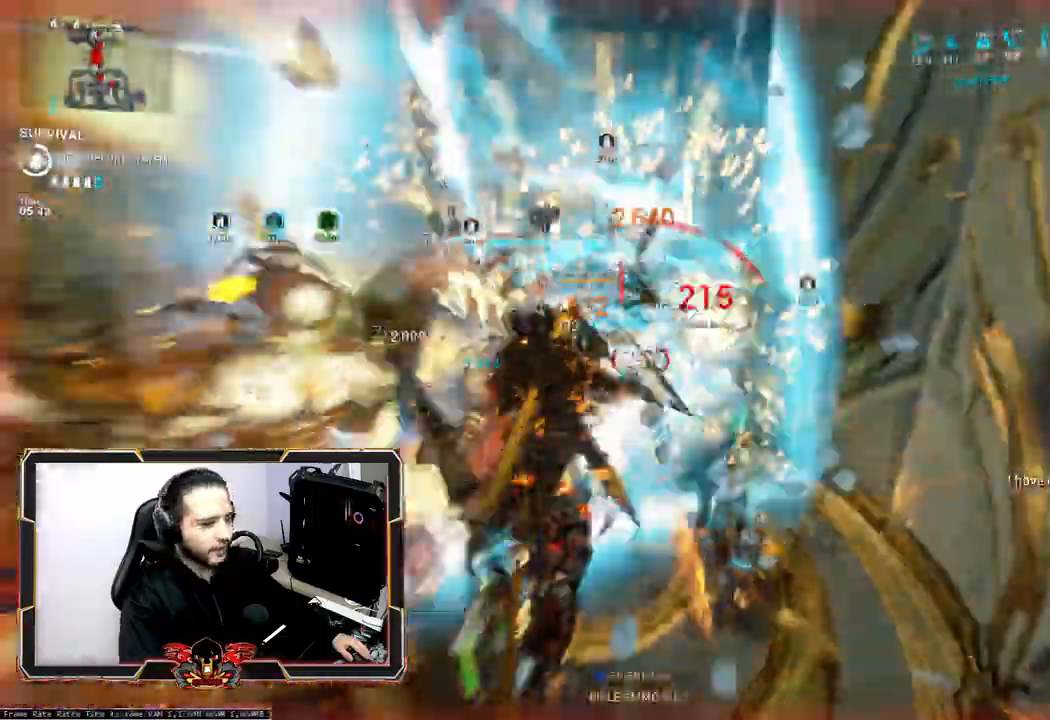
{"keys": ["z"], "mouse": [], "events": []}
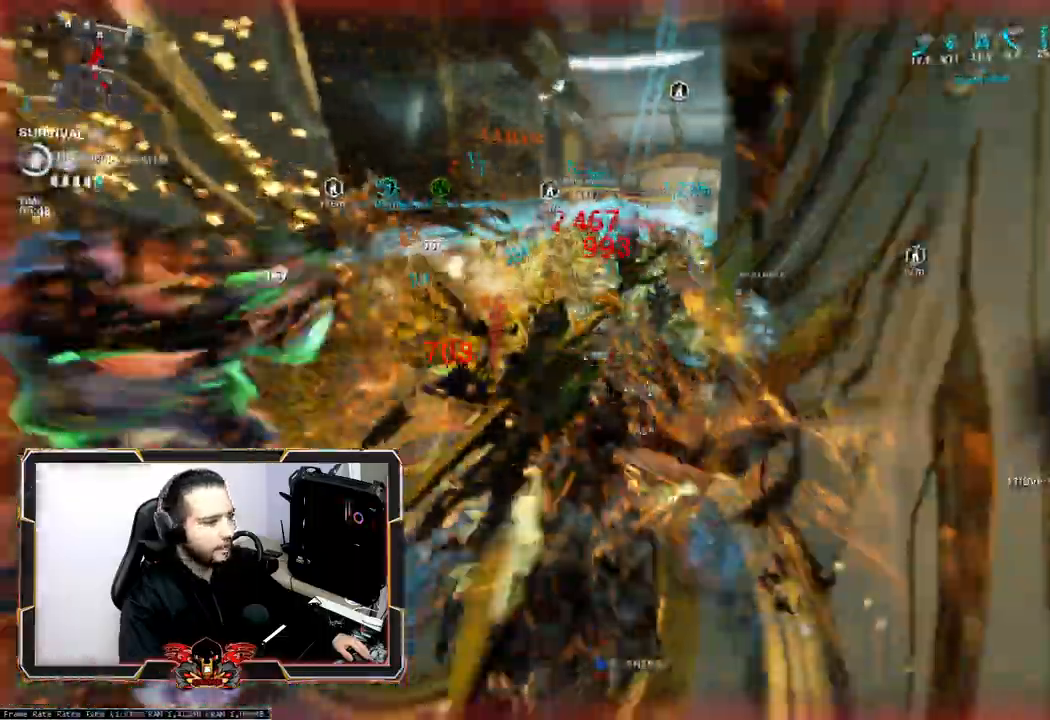
{"keys": ["d", "z"], "mouse": [], "events": [[267, "d", "down"]]}
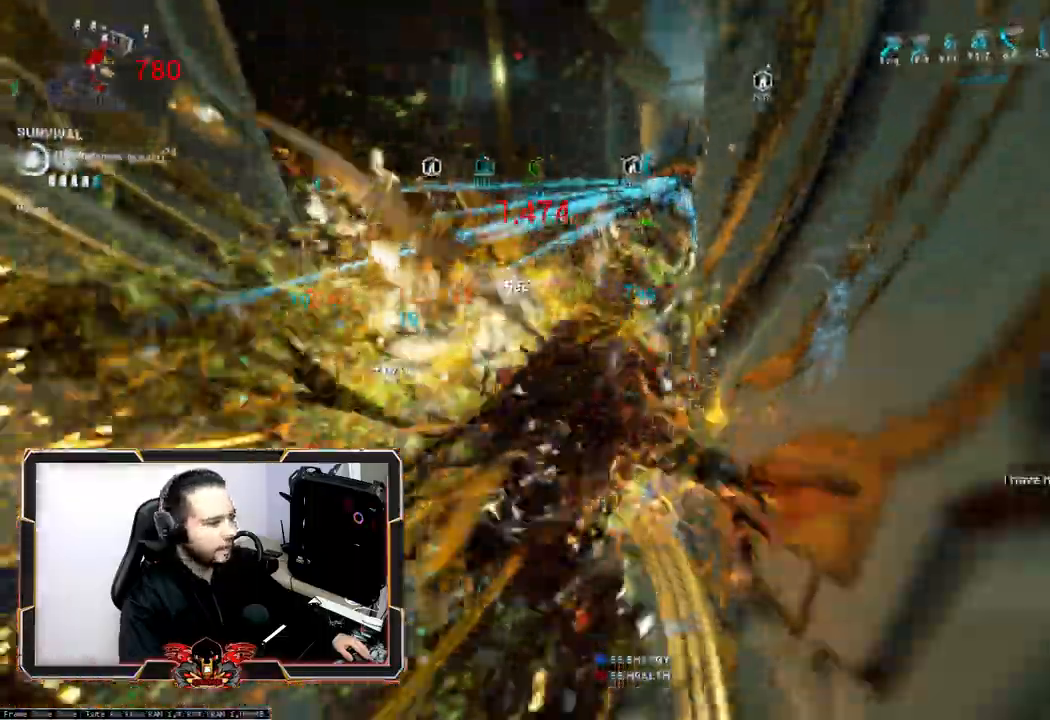
{"keys": ["2", "z"], "mouse": [], "events": [[100, "d", "up"], [383, "2", "down"]]}
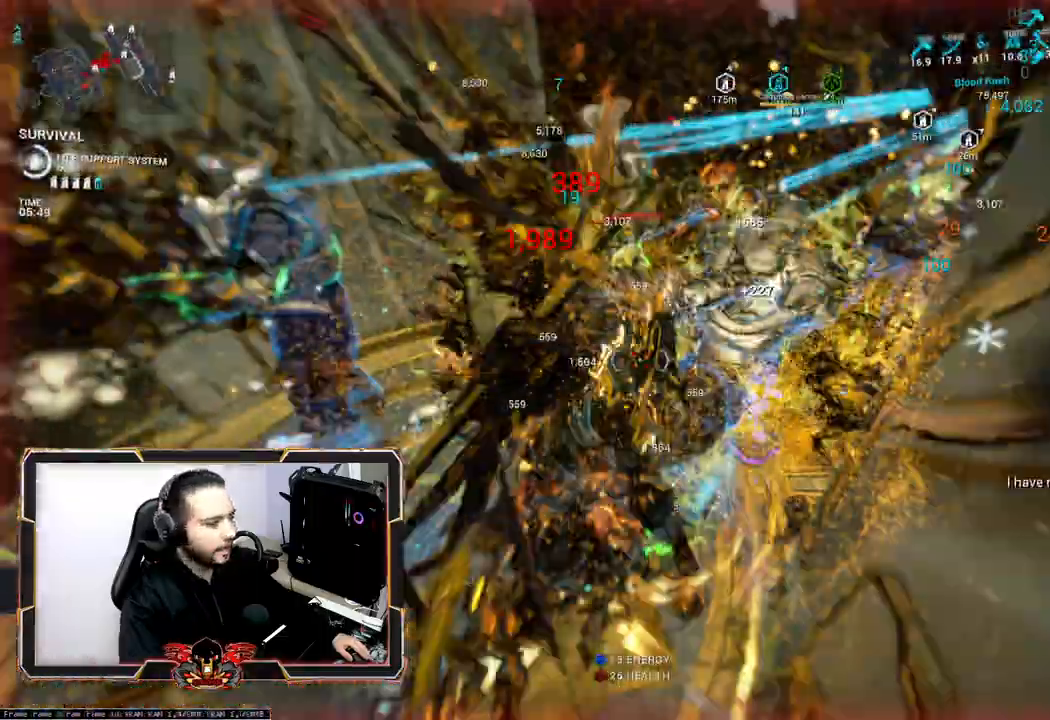
{"keys": ["q", "s"], "mouse": [], "events": [[17, "2", "up"], [67, "2", "down"], [67, "z", "up"], [100, "z", "down"], [167, "z", "up"], [200, "z", "down"], [250, "2", "up"], [250, "z", "up"], [400, "q", "down"], [483, "s", "down"]]}
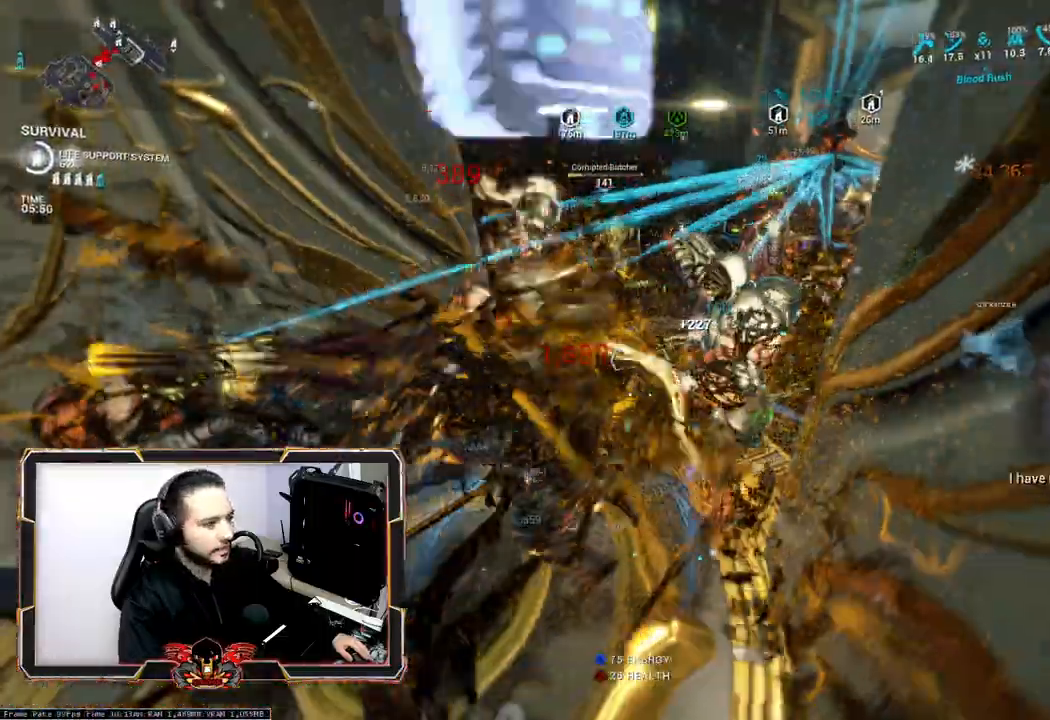
{"keys": ["z"], "mouse": [], "events": [[133, "ctrl", "down"], [267, "ctrl", "up"], [317, "q", "up"], [317, "s", "up"], [417, "z", "down"]]}
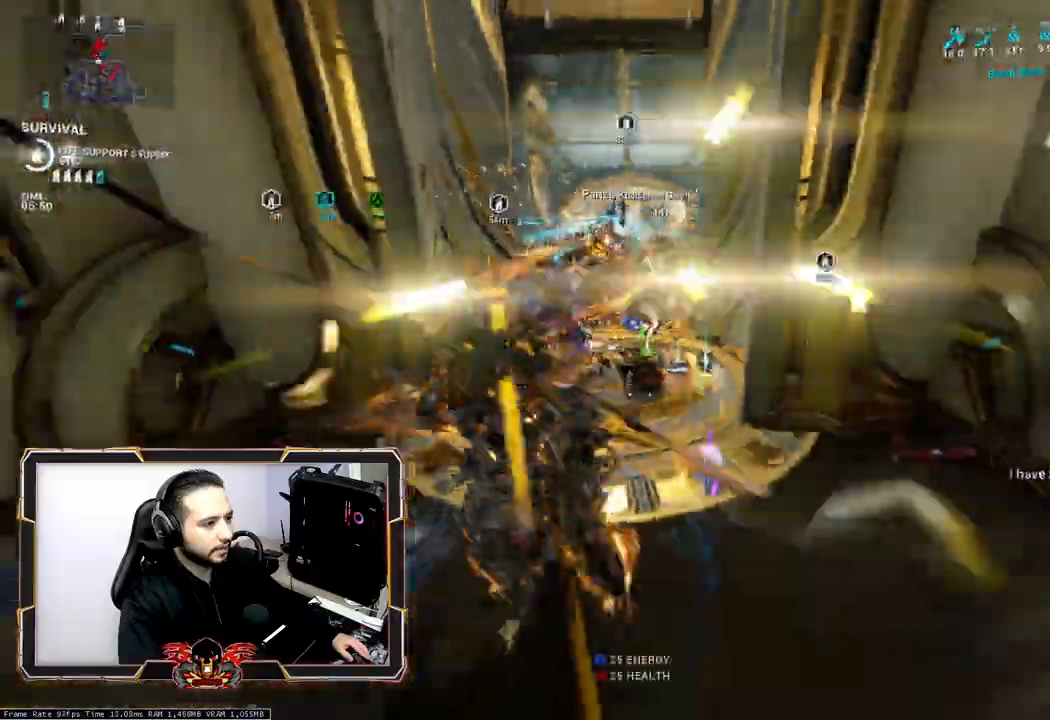
{"keys": ["z"], "mouse": [], "events": [[183, "ctrl", "down"], [333, "ctrl", "up"]]}
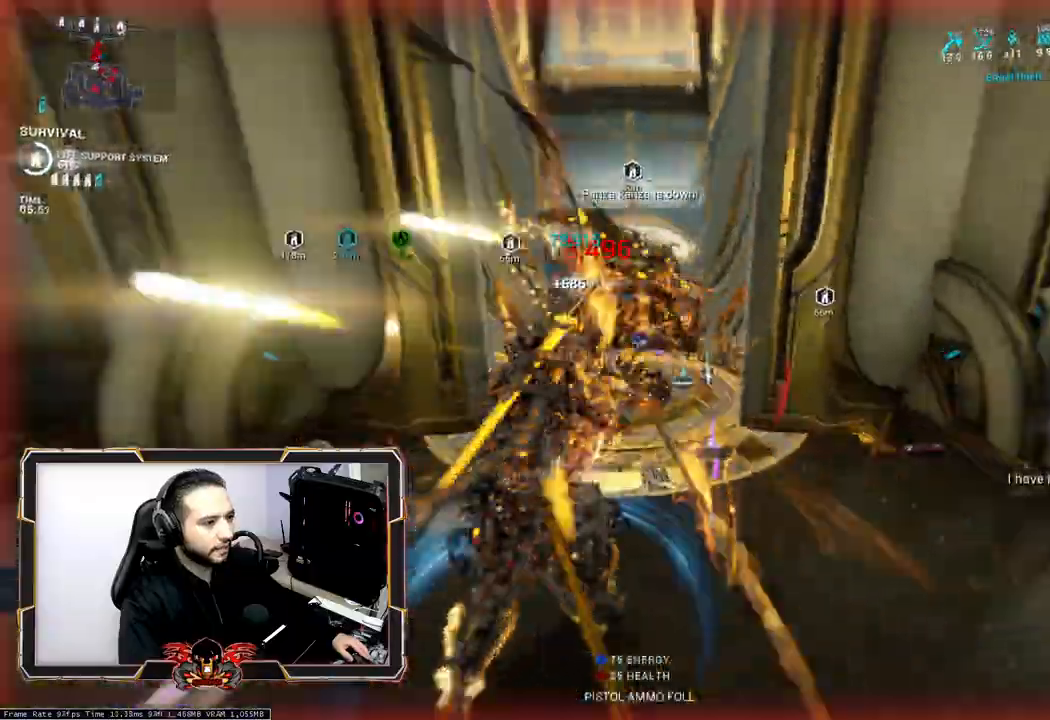
{"keys": [], "mouse": [], "events": [[400, "mouse_wheel", "down"], [483, "mouse_wheel", "up"], [483, "z", "up"]]}
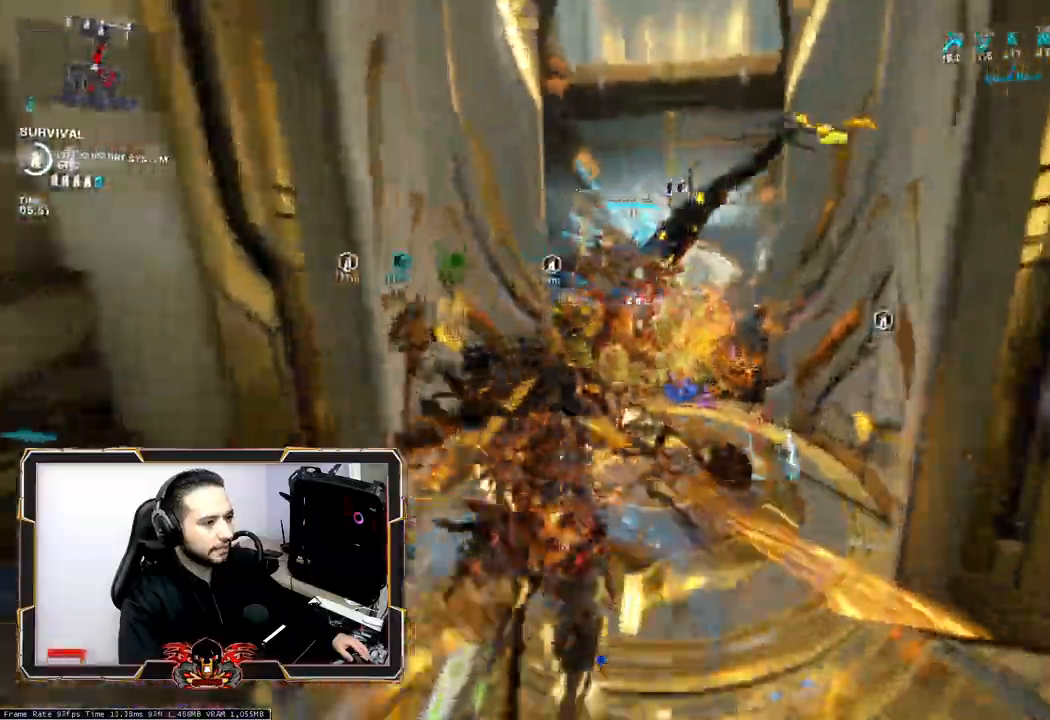
{"keys": ["z"], "mouse": ["wheel"], "events": [[83, "mouse_wheel", "down"], [133, "z", "down"], [183, "mouse_wheel", "up"], [267, "mouse_wheel", "down"]]}
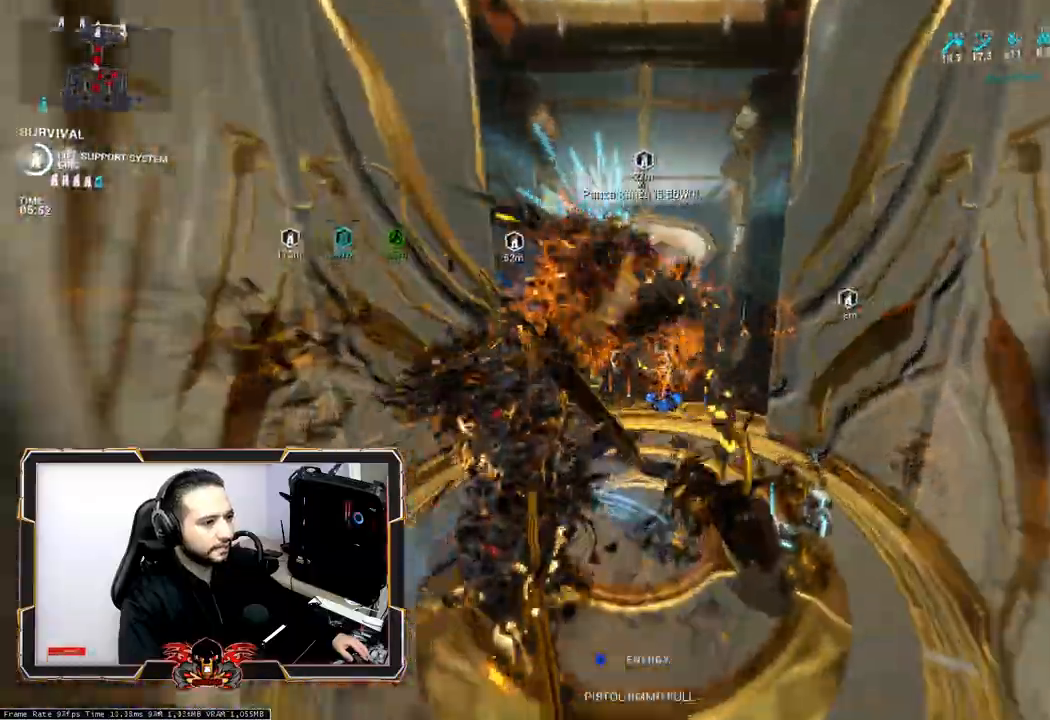
{"keys": ["z"], "mouse": []}
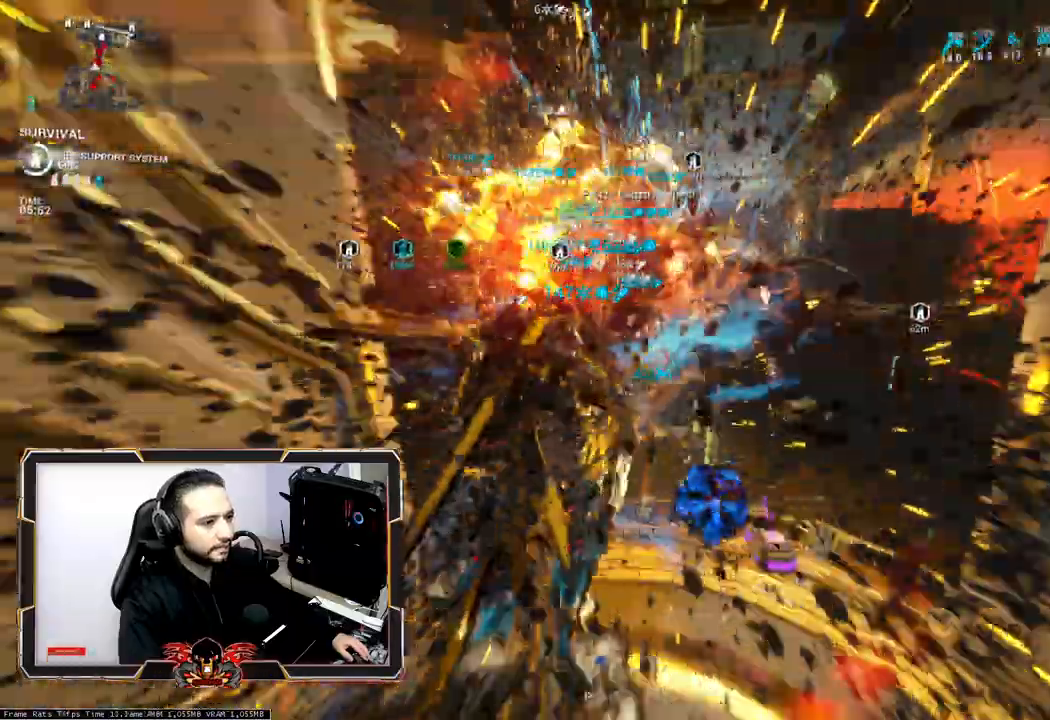
{"keys": [], "mouse": [], "events": [[17, "z", "up"]]}
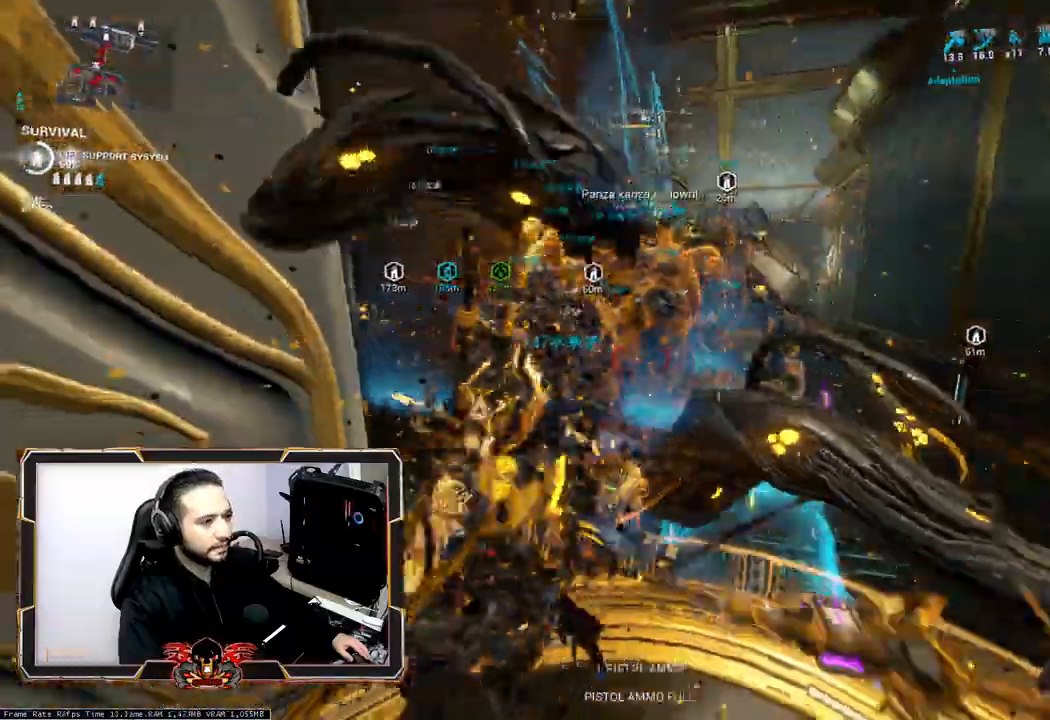
{"keys": [], "mouse": [], "events": [[83, "z", "down"], [317, "z", "up"]]}
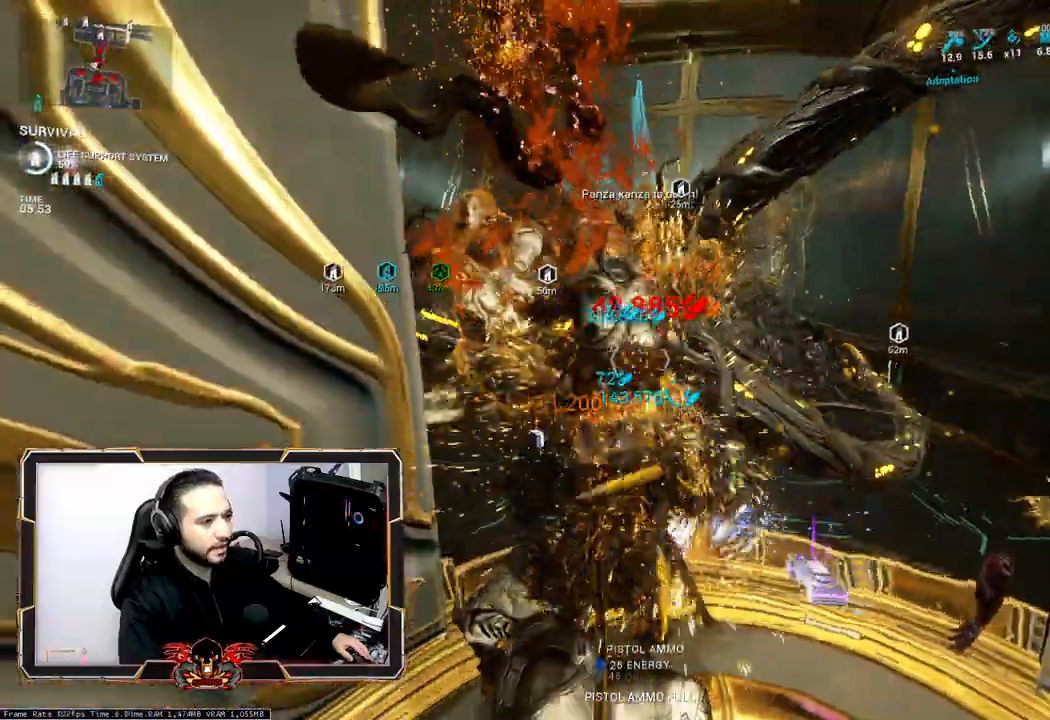
{"keys": [], "mouse": [], "events": []}